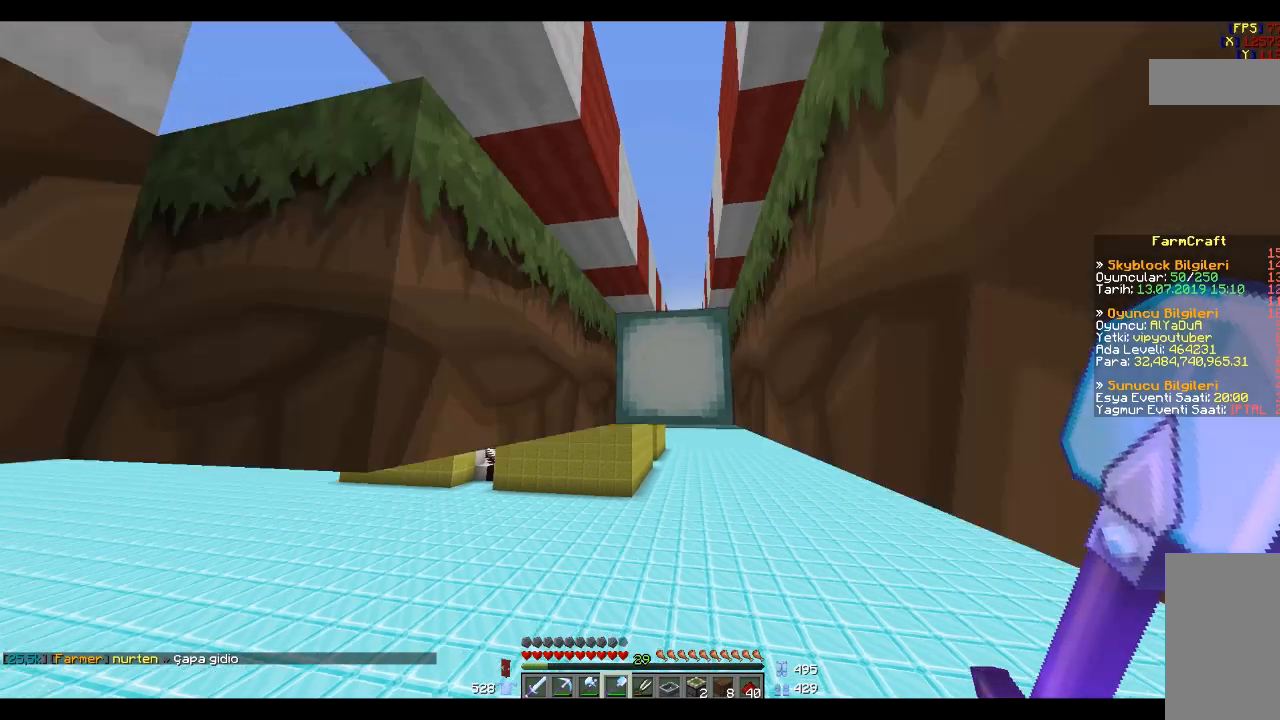
Gameplay with keyboard and mouse; each line is a JSON object with the keys and mouse buttons held at the frame after it. "events" lists presses ("down") and releases ("up") of "a", "d", "s", "space", "w", "mouse_left" and "mouse_right" between this image and that frame as [ms after this image, input, new state], when the widget could be followed in between. "mouse_left", "mouse_right" = the "left", "right" buttons of the "mouse" list. No other keys are recorded. Fast repeated clicks can show as one long hold. Mouse movement is not recorded.
{"keys": [], "mouse": [], "events": [[167, "space", "up"]]}
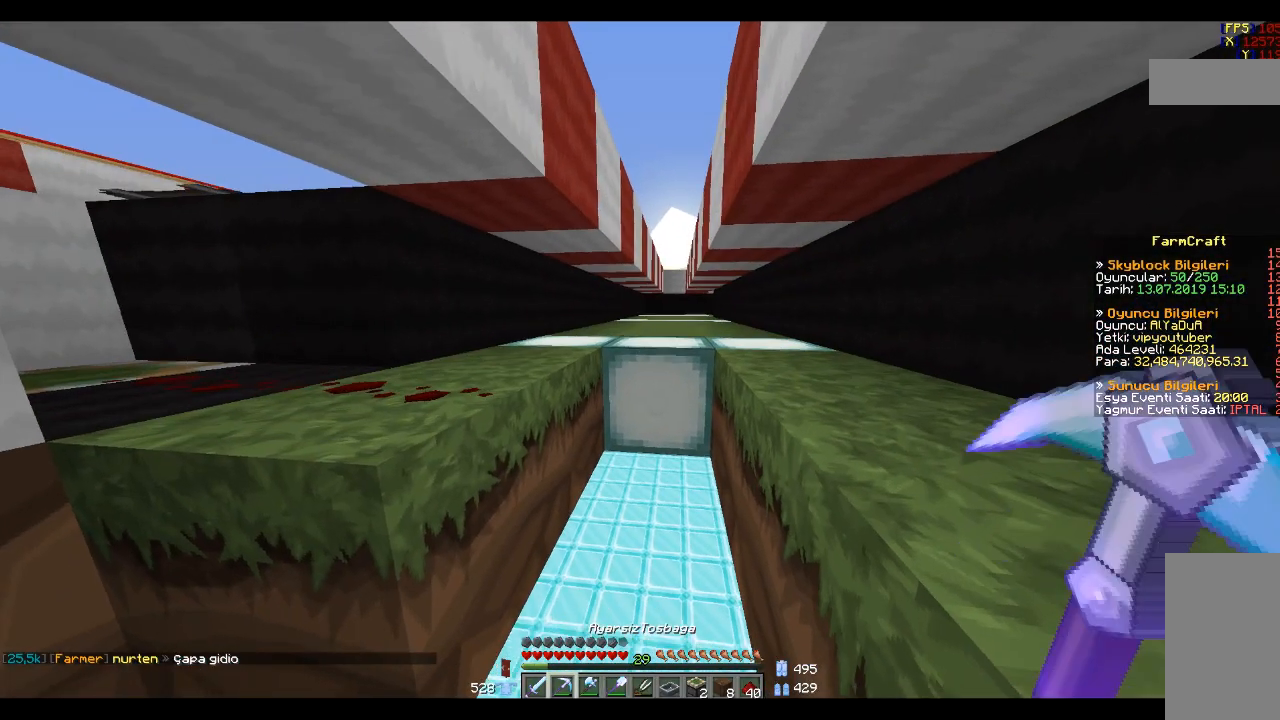
{"keys": [], "mouse": [], "events": []}
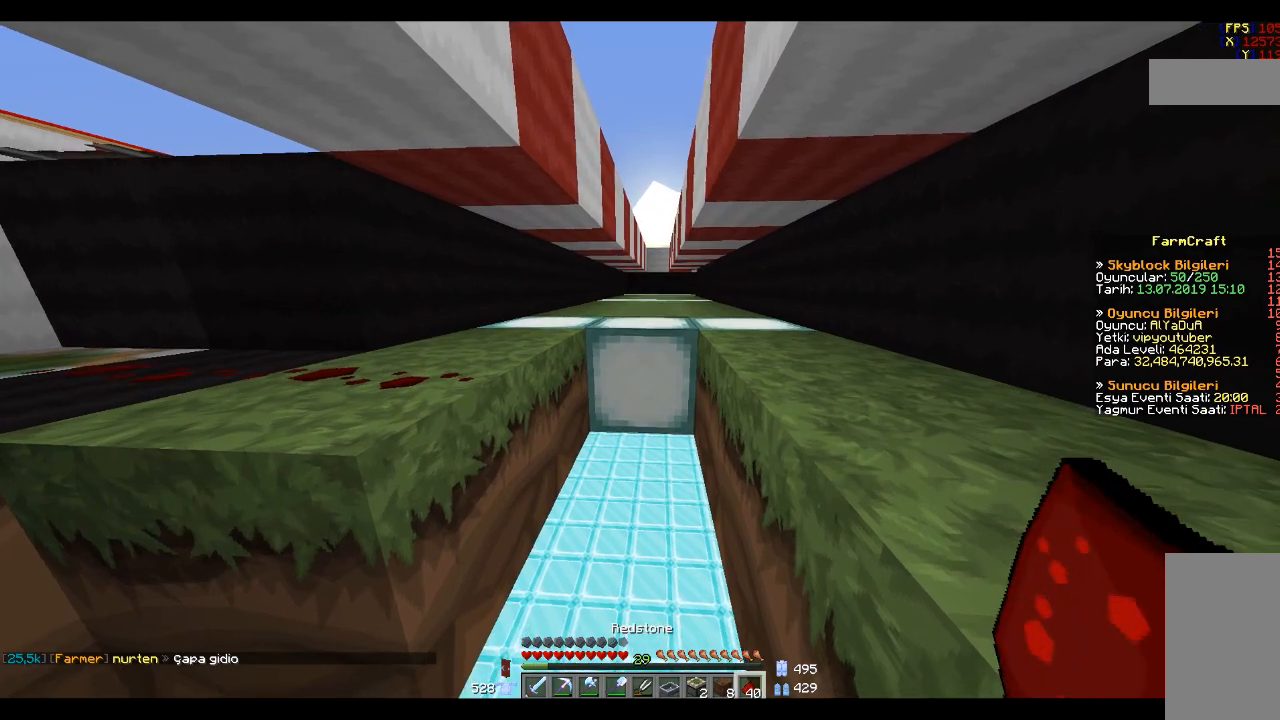
{"keys": [], "mouse": ["right"], "events": [[501, "mouse_right", "down"]]}
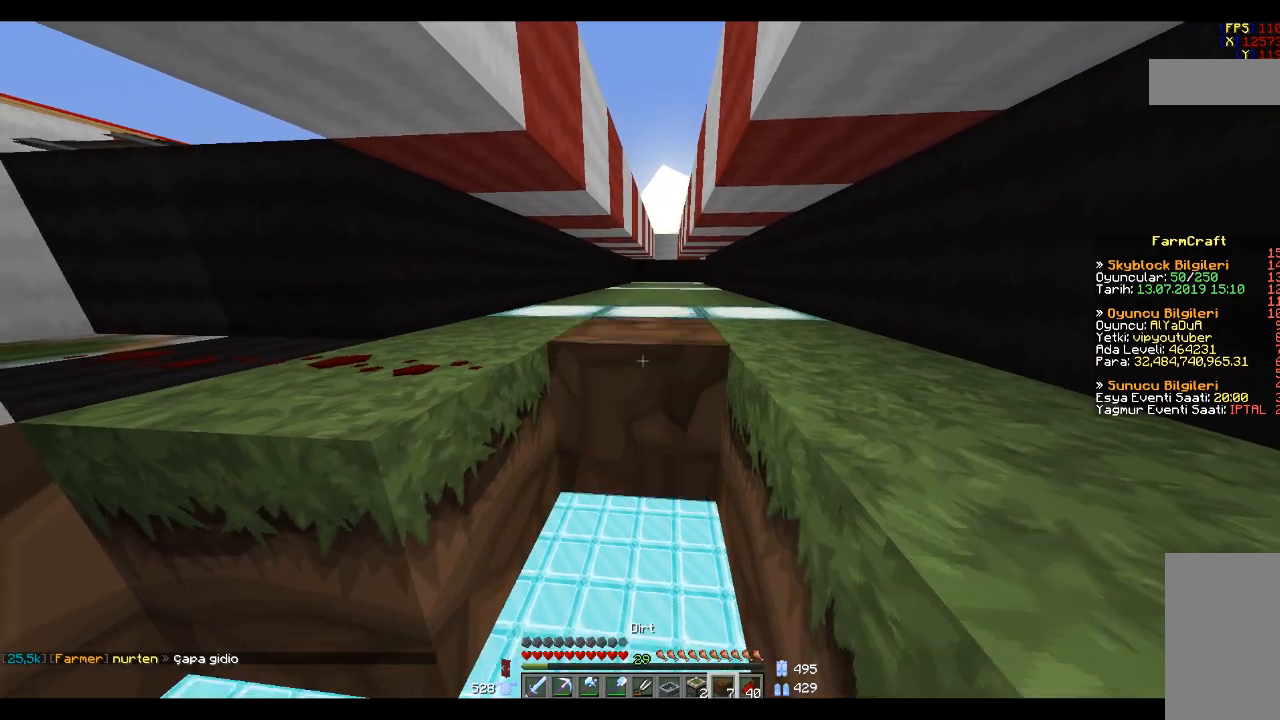
{"keys": [], "mouse": [], "events": [[33, "mouse_right", "up"]]}
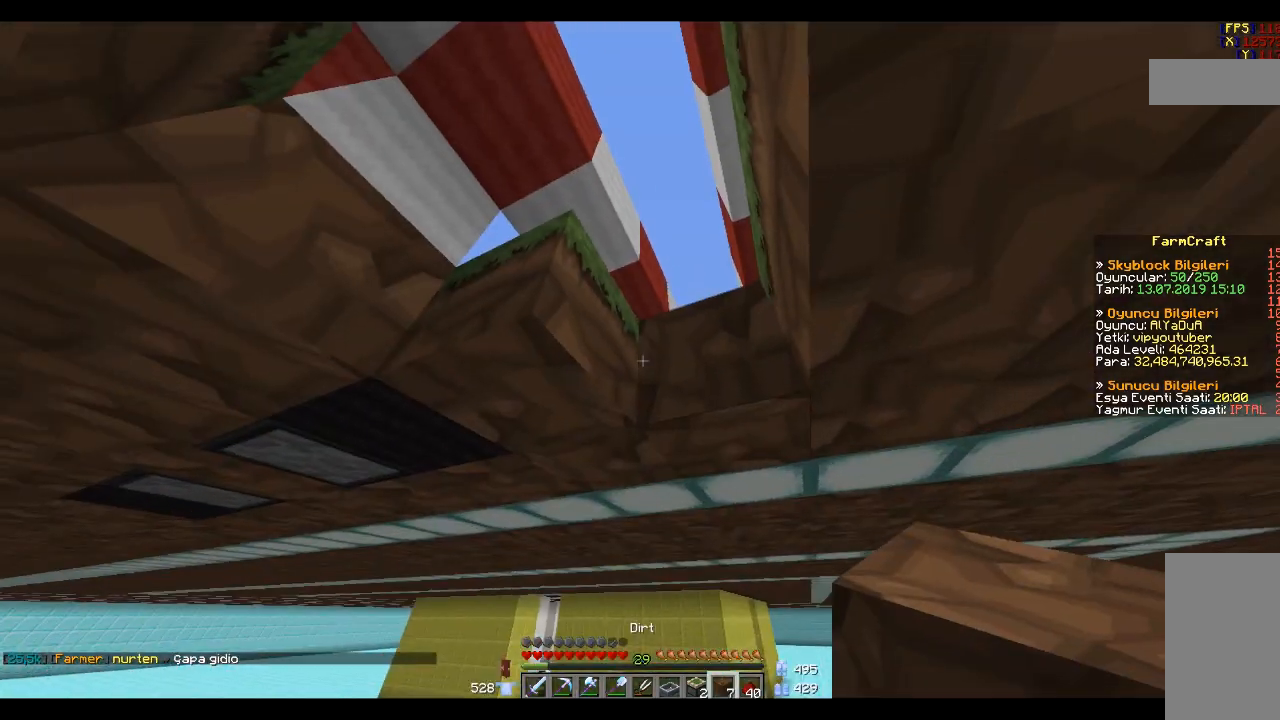
{"keys": [], "mouse": [], "events": []}
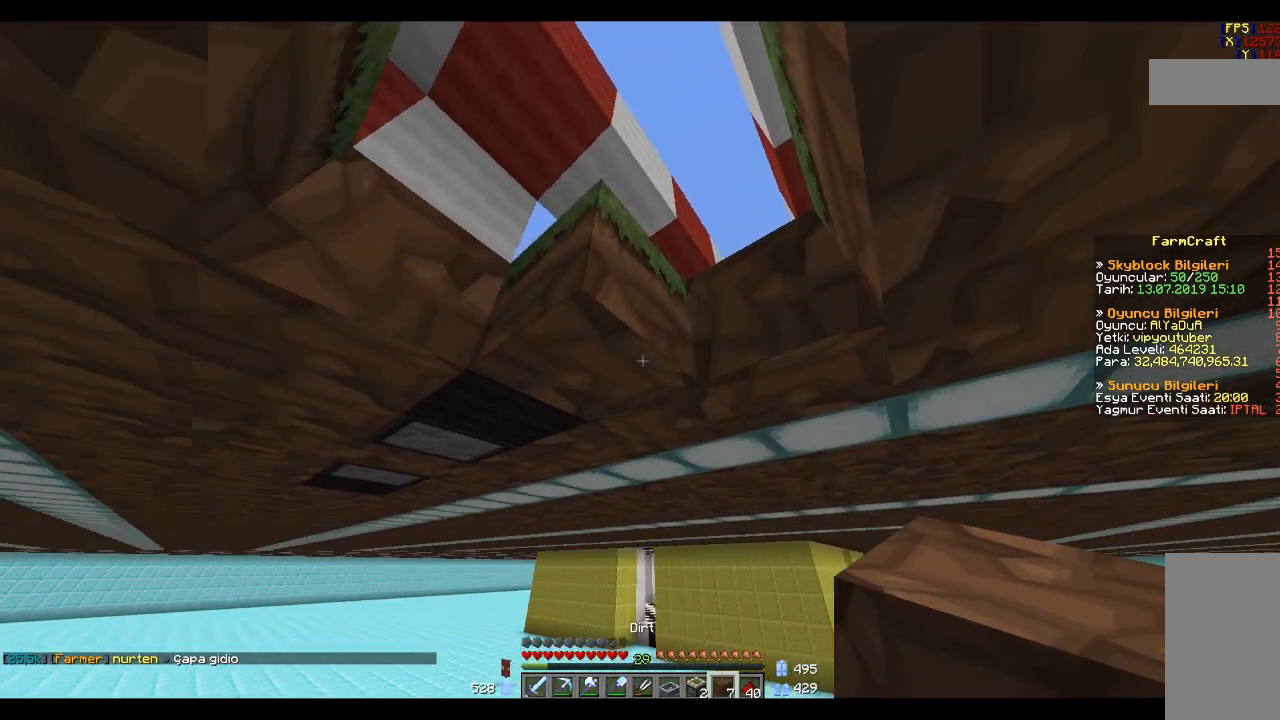
{"keys": [], "mouse": [], "events": [[201, "mouse_right", "down"], [234, "mouse_right", "up"]]}
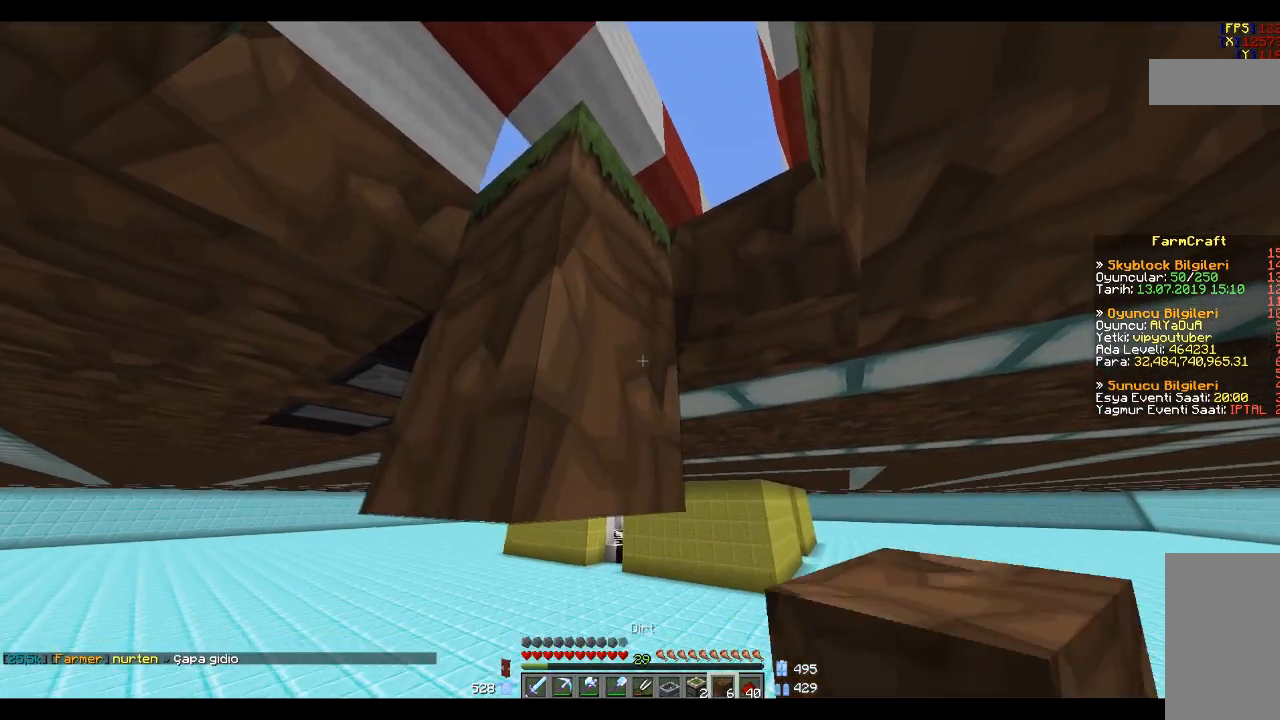
{"keys": [], "mouse": [], "events": [[100, "mouse_right", "down"], [133, "mouse_right", "up"], [400, "space", "down"], [501, "space", "up"]]}
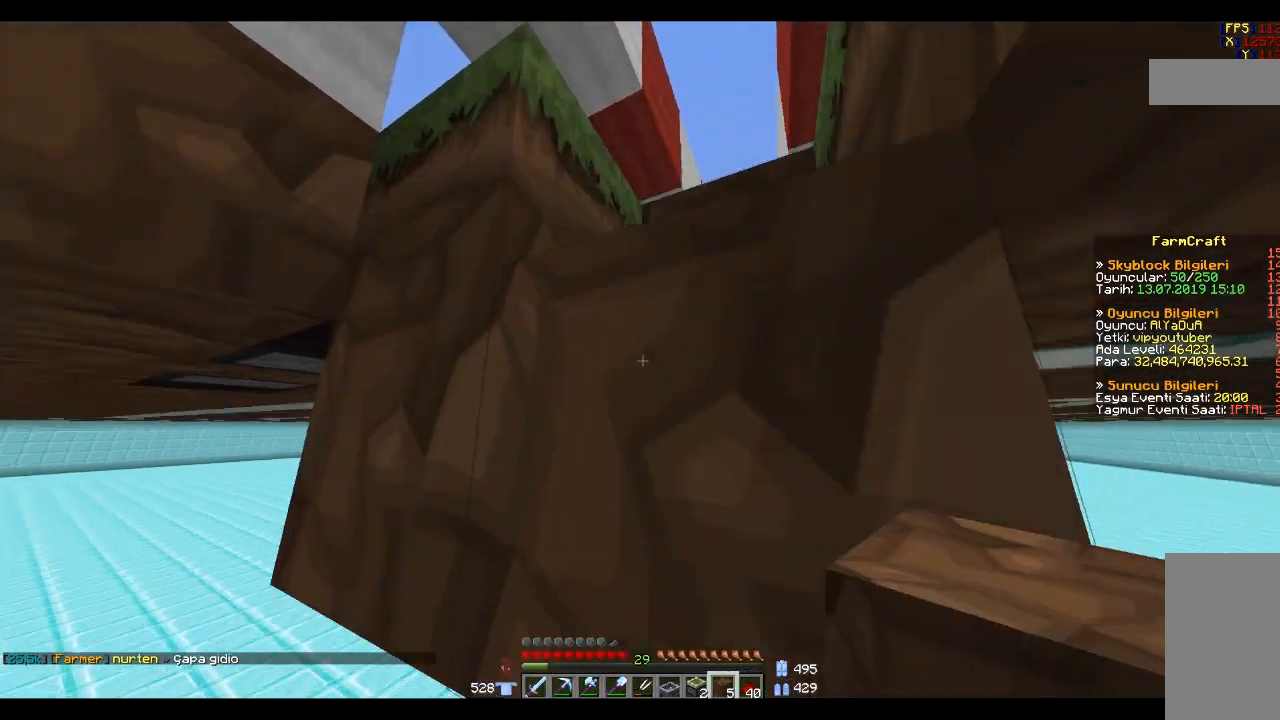
{"keys": [], "mouse": [], "events": []}
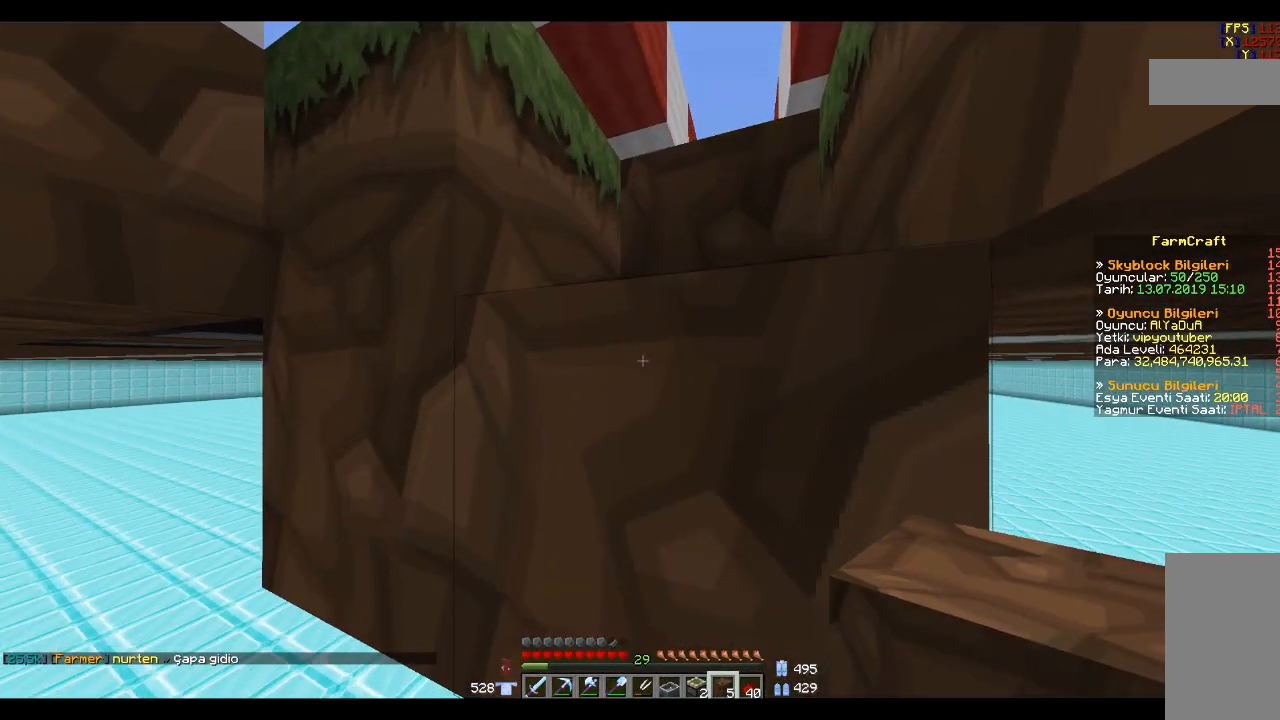
{"keys": ["a"], "mouse": [], "events": [[434, "a", "down"]]}
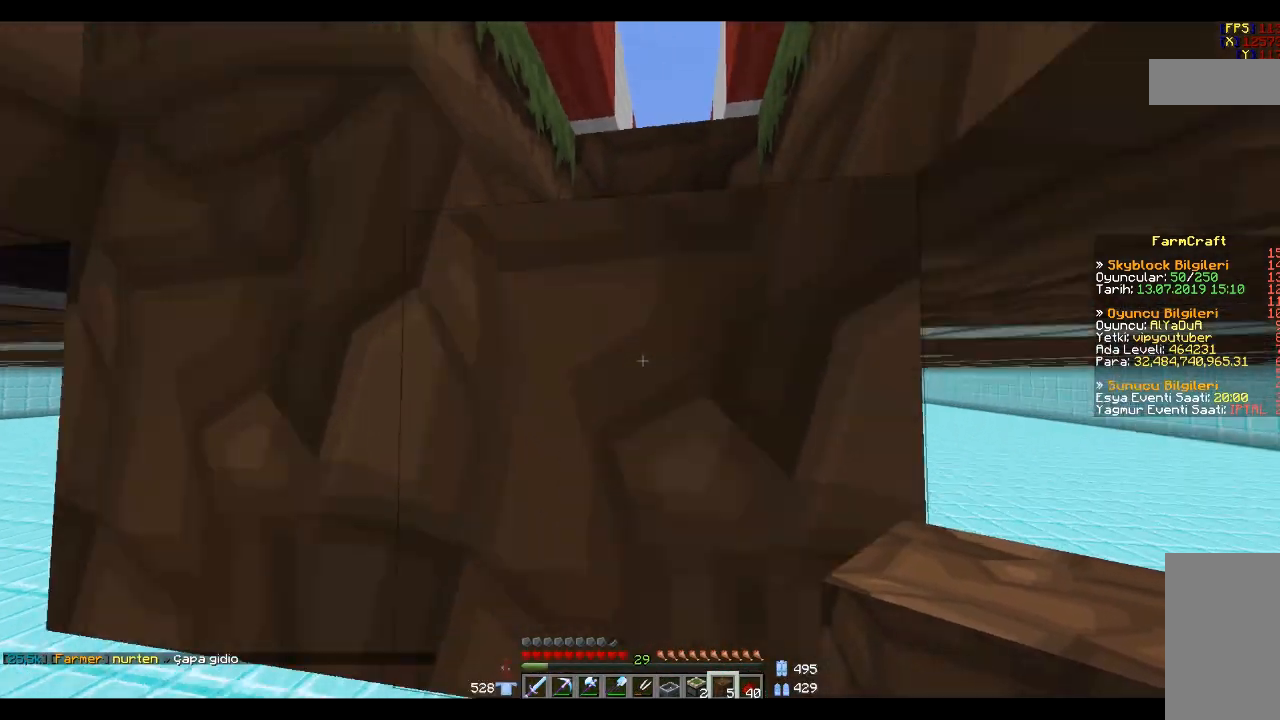
{"keys": [], "mouse": [], "events": [[34, "s", "down"], [134, "a", "up"], [234, "s", "up"]]}
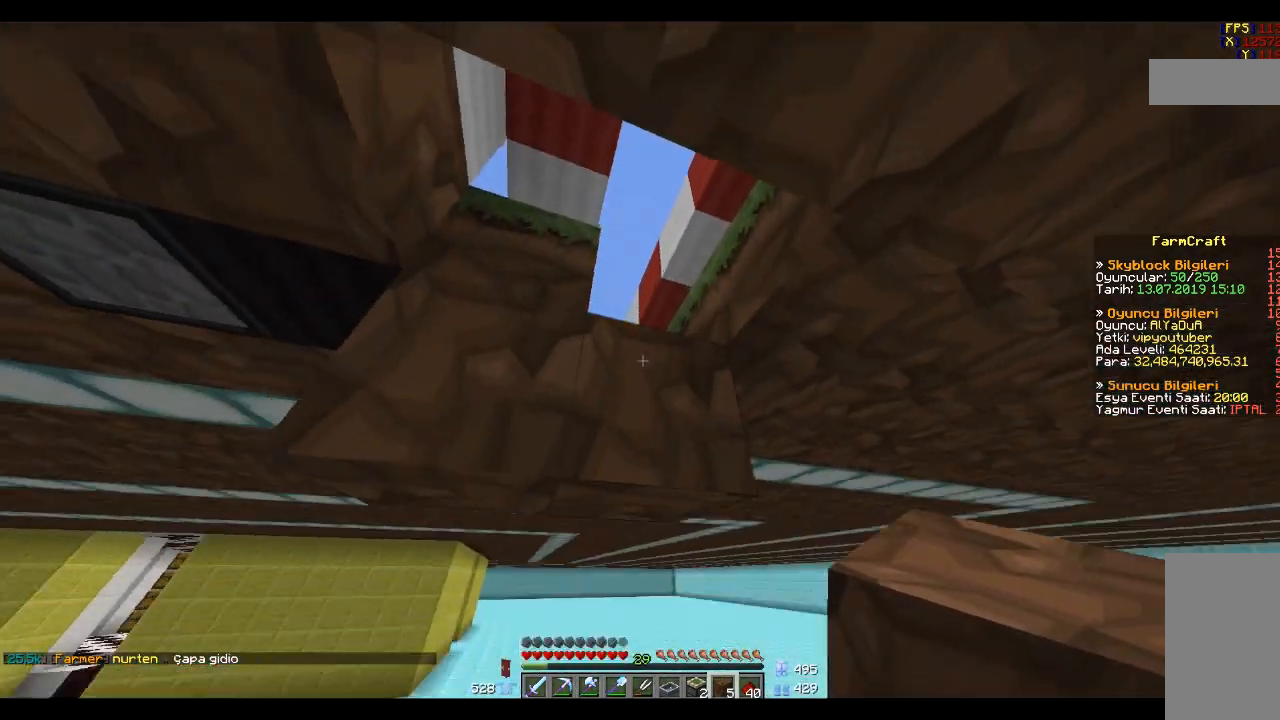
{"keys": [], "mouse": [], "events": []}
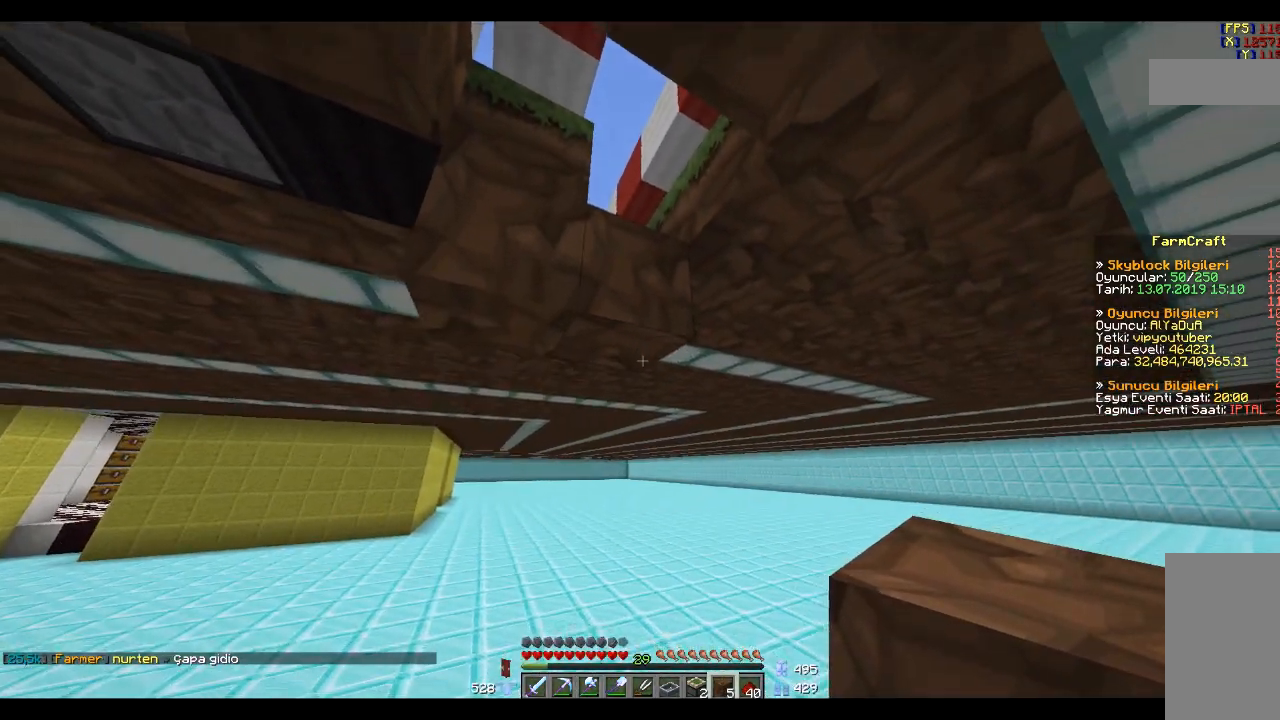
{"keys": [], "mouse": [], "events": [[233, "mouse_right", "down"], [300, "mouse_right", "up"]]}
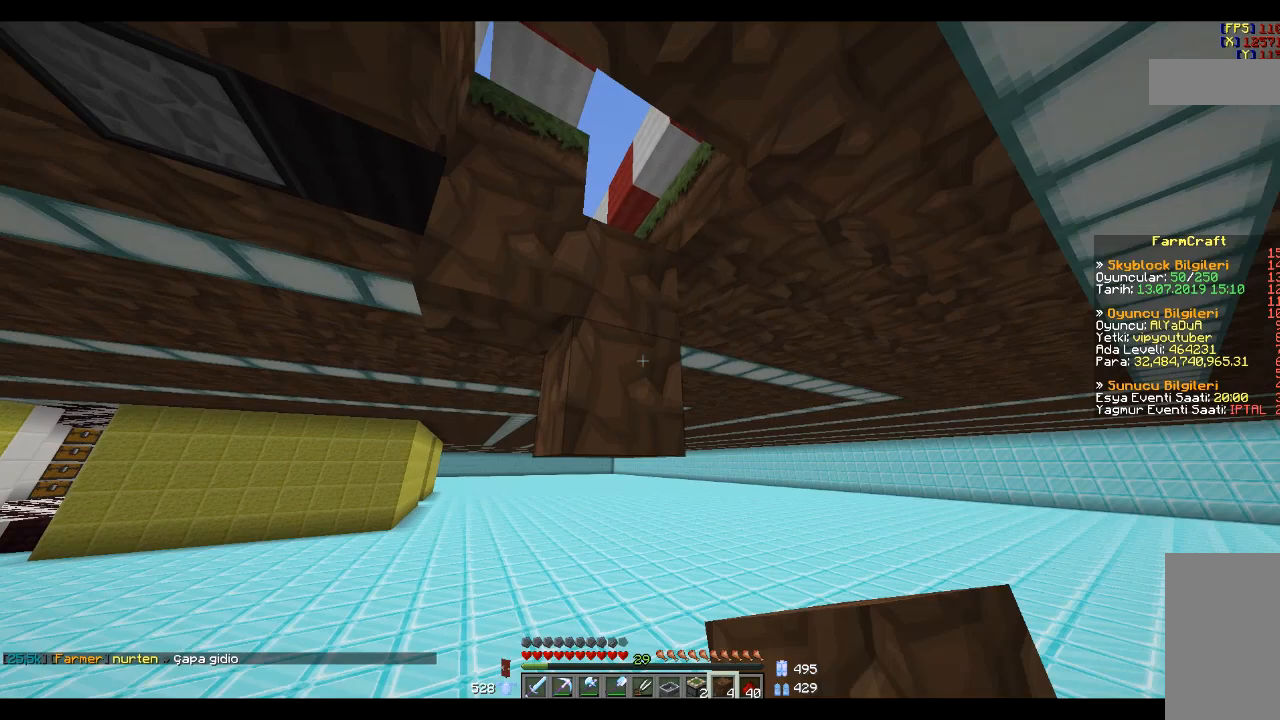
{"keys": [], "mouse": [], "events": [[67, "mouse_right", "down"], [100, "a", "down"], [133, "mouse_right", "up"], [234, "a", "up"]]}
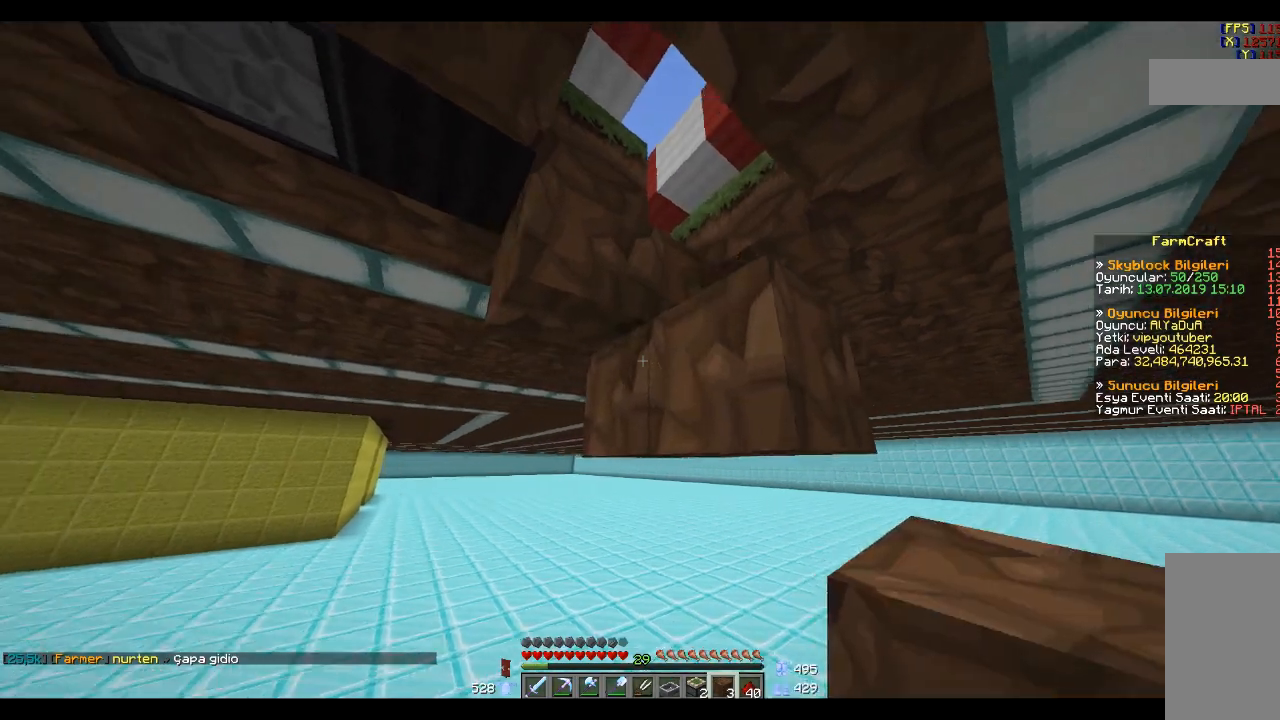
{"keys": [], "mouse": [], "events": []}
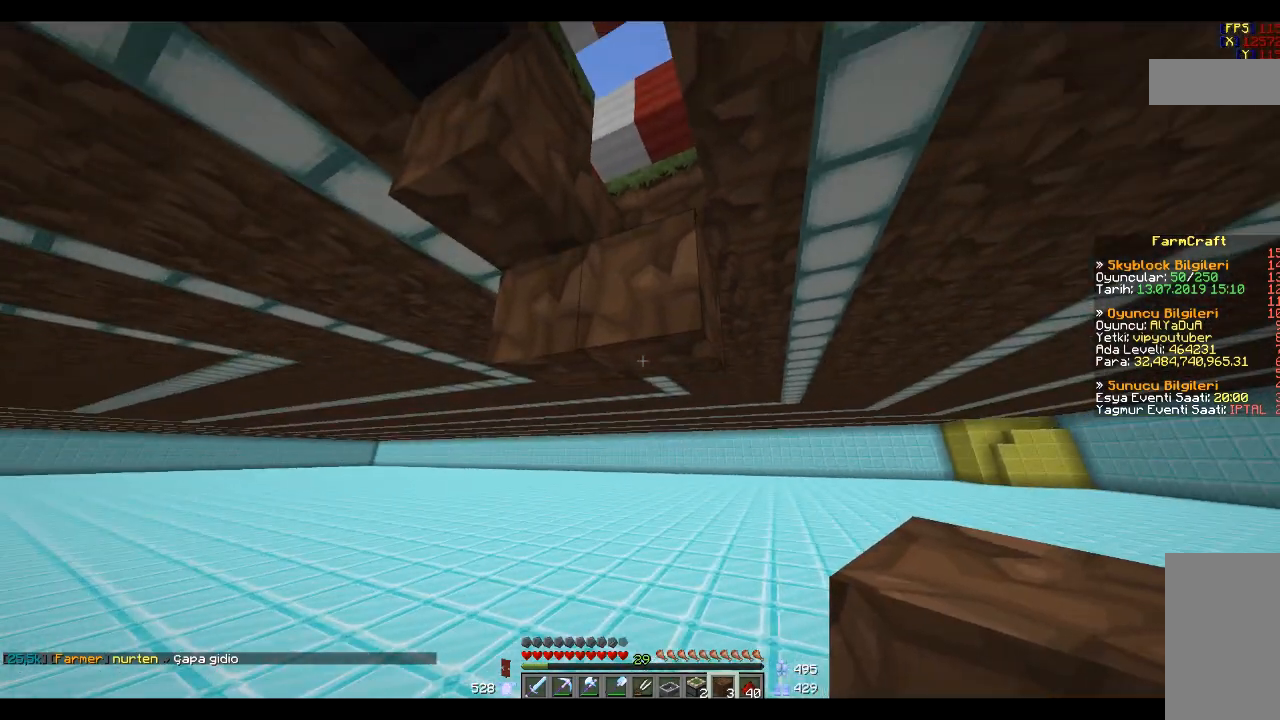
{"keys": ["s"], "mouse": [], "events": [[167, "mouse_right", "down"], [234, "mouse_right", "up"], [434, "mouse_right", "down"], [501, "mouse_right", "up"], [501, "s", "down"]]}
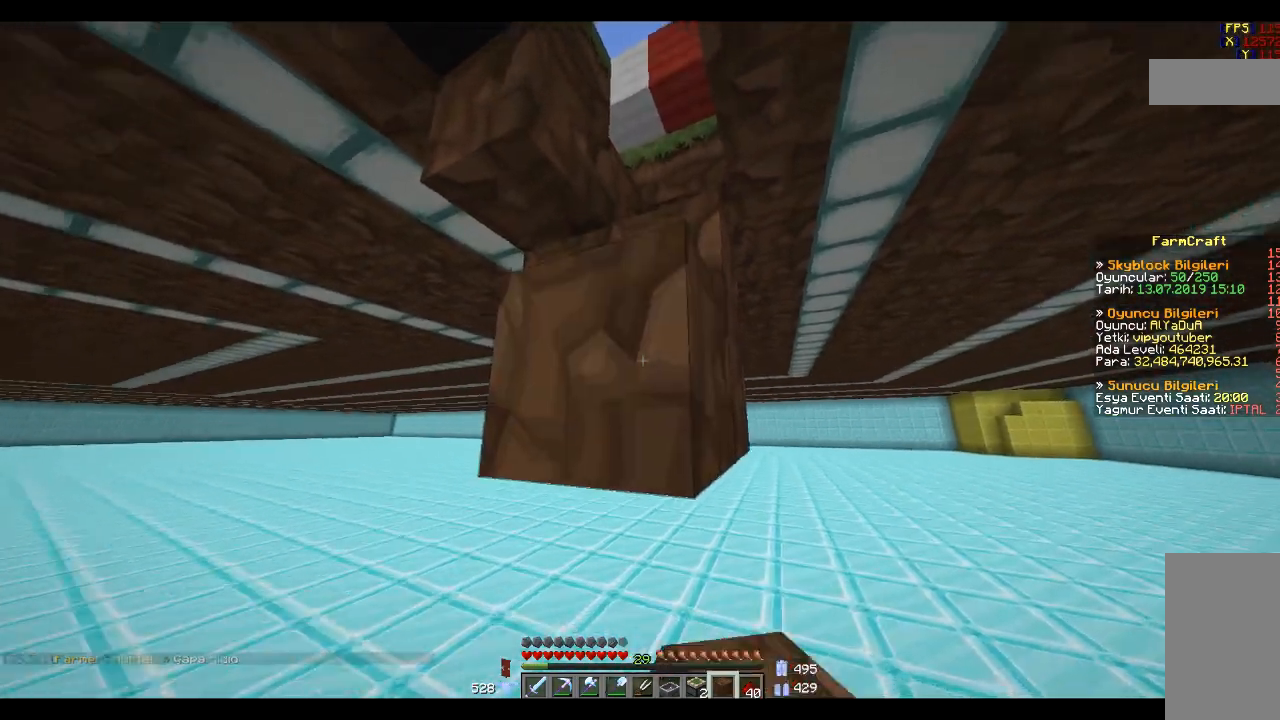
{"keys": [], "mouse": [], "events": [[133, "s", "up"]]}
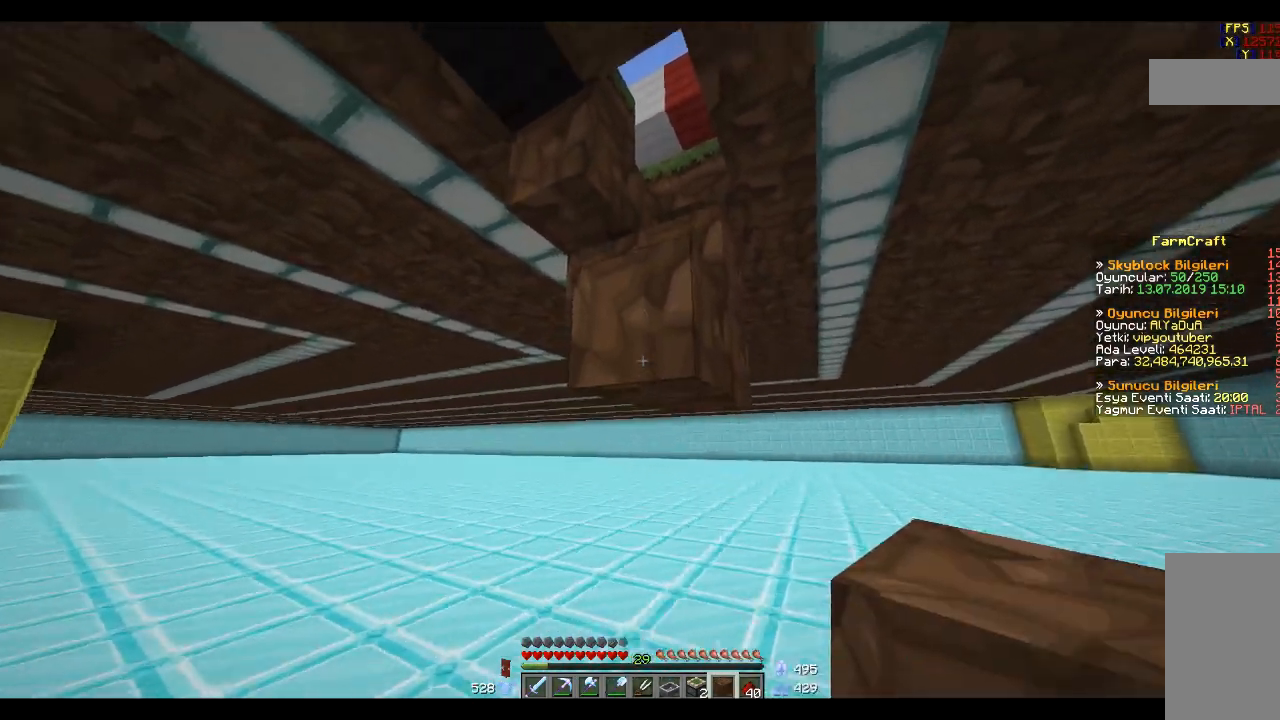
{"keys": [], "mouse": [], "events": []}
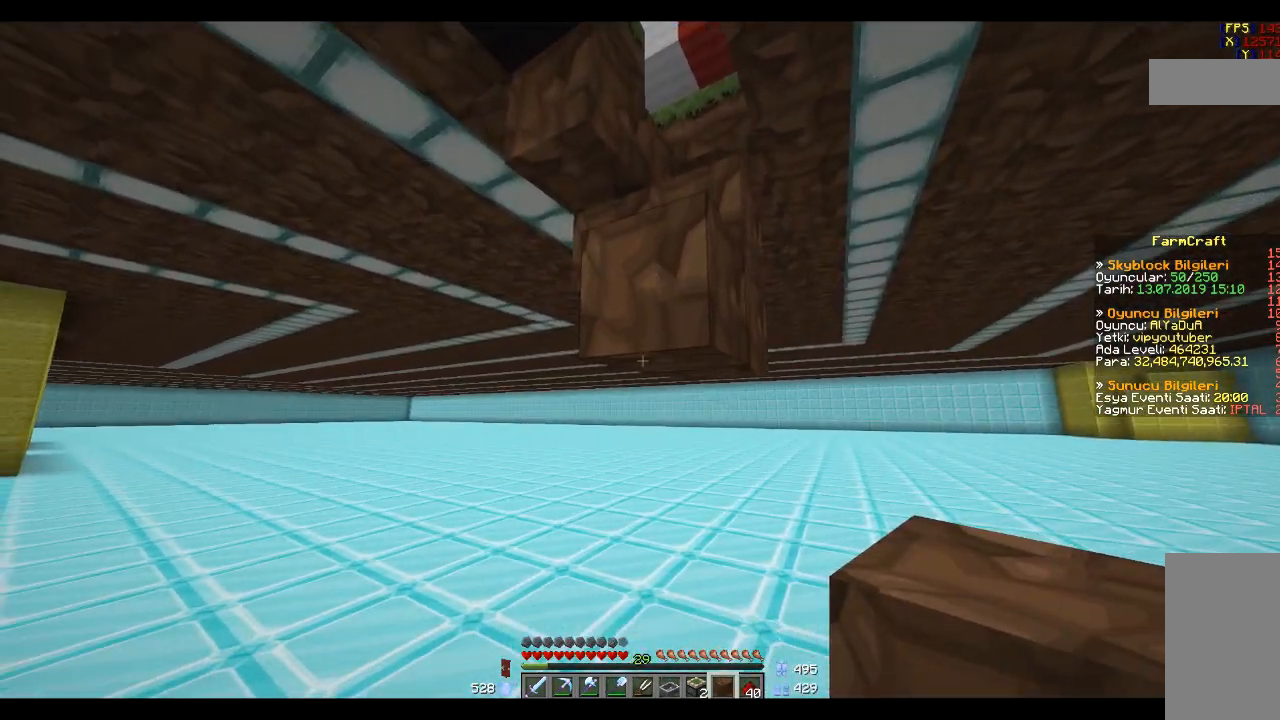
{"keys": [], "mouse": [], "events": []}
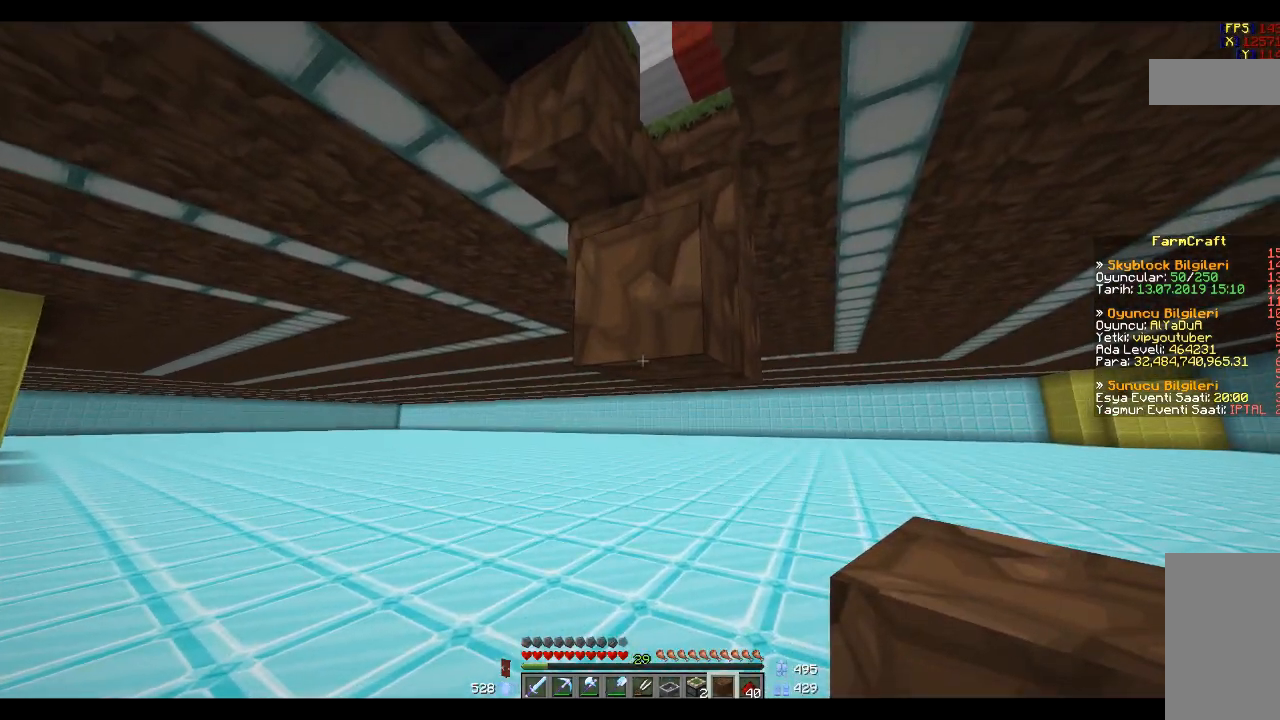
{"keys": ["space"], "mouse": [], "events": [[267, "space", "down"], [367, "space", "up"], [467, "space", "down"]]}
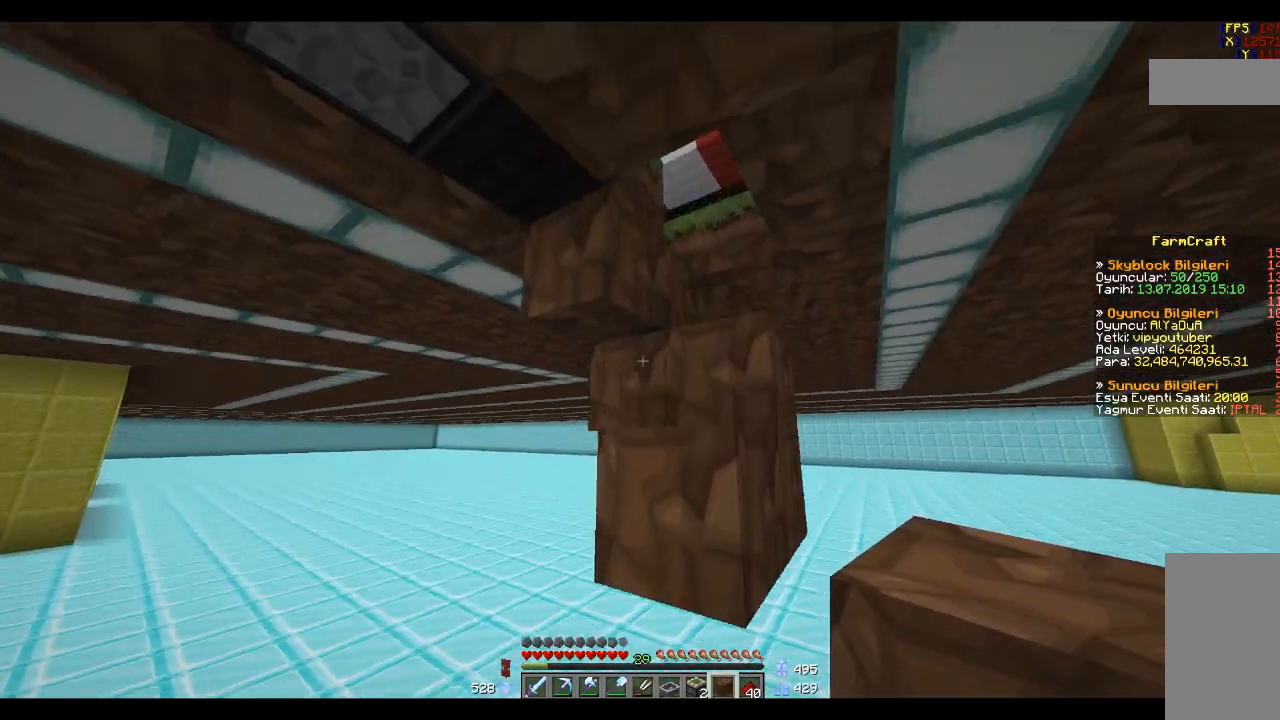
{"keys": [], "mouse": [], "events": [[133, "space", "up"]]}